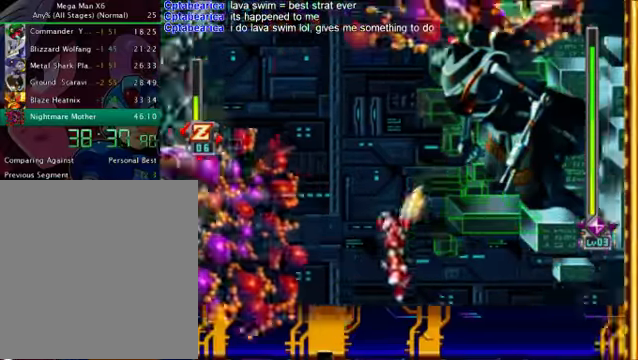
Gameplay with a controller (PlayStation layout); each line is a JSON object with the inputs held at the frame after it. "events" lists button and stick changes between this image and that frame as [ms after this image, input, new state], when the widget could be followed in between. Not read: L3 R3.
{"buttons": [], "left_stick": "center", "right_stick": "center", "events": [[501, "DPAD_LEFT", "up"]]}
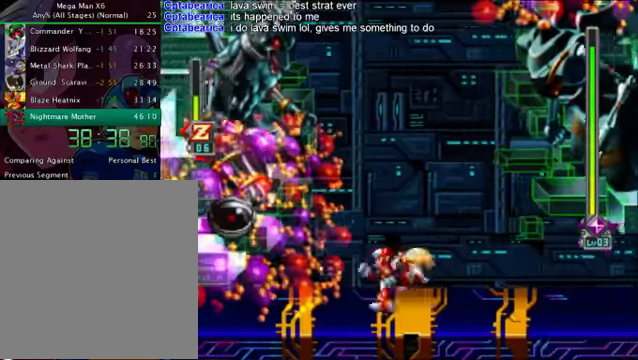
{"buttons": [], "left_stick": "center", "right_stick": "center", "events": [[125, "DPAD_RIGHT", "down"], [250, "DPAD_RIGHT", "up"]]}
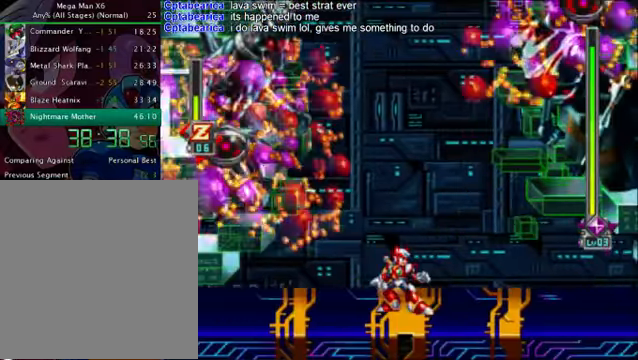
{"buttons": [], "left_stick": "center", "right_stick": "center", "events": []}
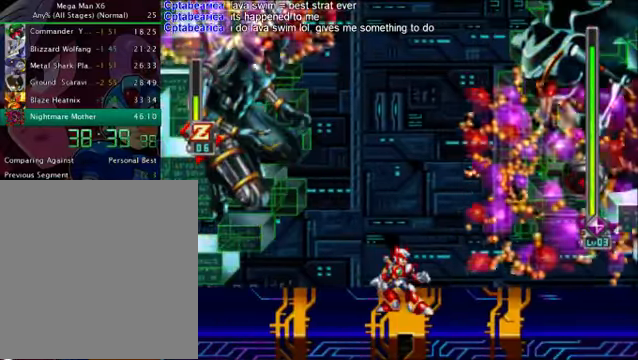
{"buttons": ["CROSS"], "left_stick": "center", "right_stick": "center", "events": [[417, "CROSS", "down"]]}